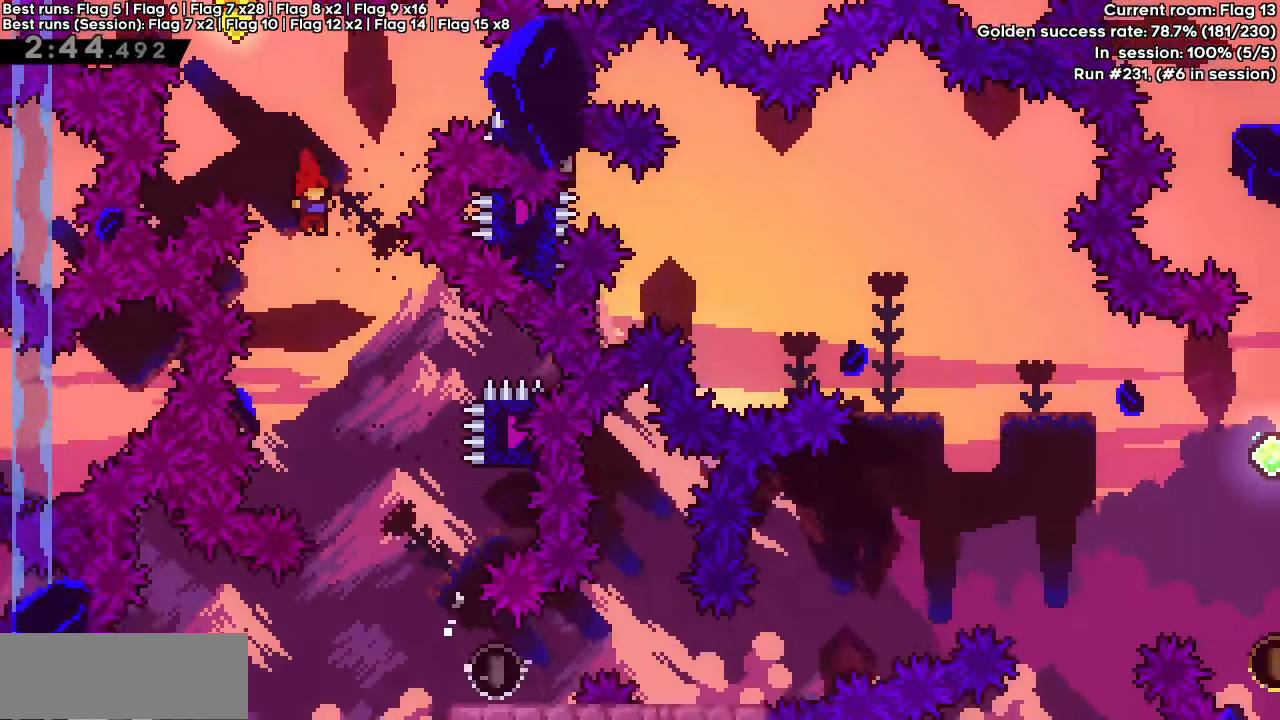
Gameplay with keyboard; each line is a JSON object with the keys held at the frame after it. "events" lists presses ("down") and releases ("up") of "dash", "demo", "down", "grab", "jump", "jump2", "left", "right" and "up" between this image and that frame as [ms after this image, input, new state], when the widget could be followed in between. No other keys are recorded. Mouse input is not recorded. Key names are as the overlay labels them; some are game actions (e.g. jump) rather than physical keys.
{"keys": ["right"], "events": [[117, "right", "up"], [333, "right", "down"]]}
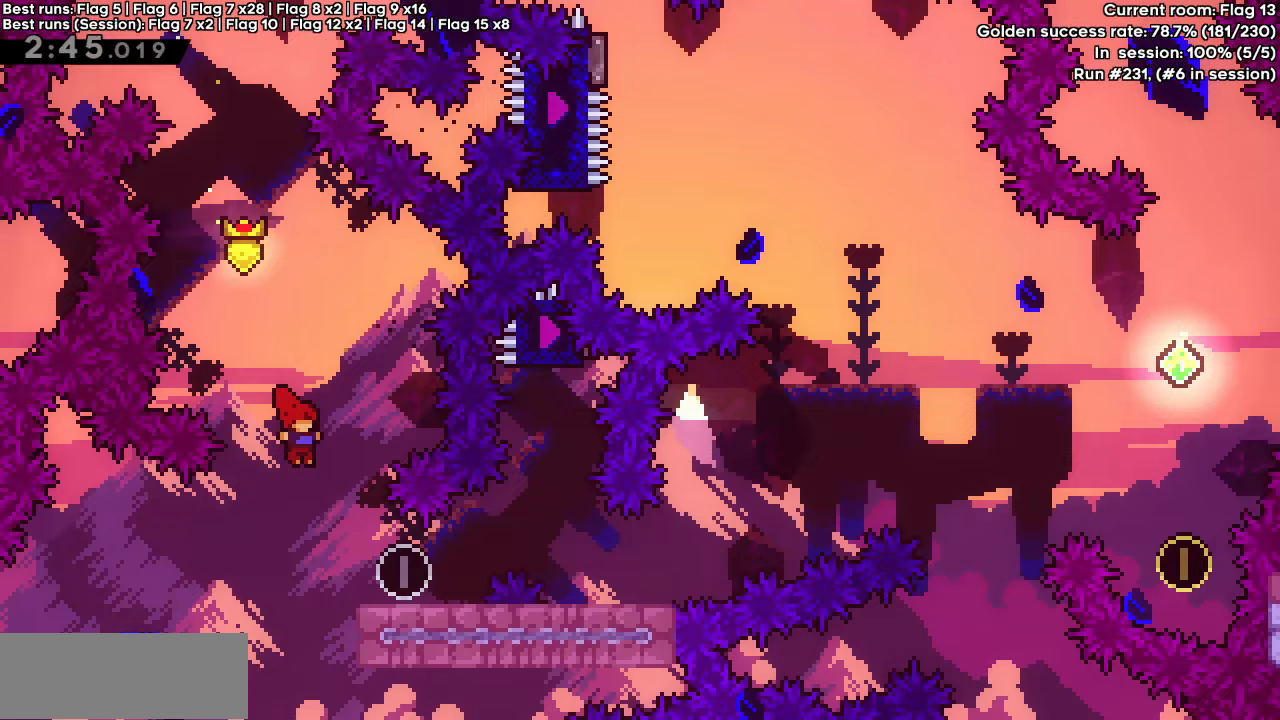
{"keys": ["jump", "right"], "events": [[83, "right", "up"], [133, "down", "down"], [183, "dash", "down"], [183, "right", "down"], [267, "jump", "down"], [350, "dash", "up"], [350, "down", "up"], [350, "jump", "up"], [450, "jump", "down"]]}
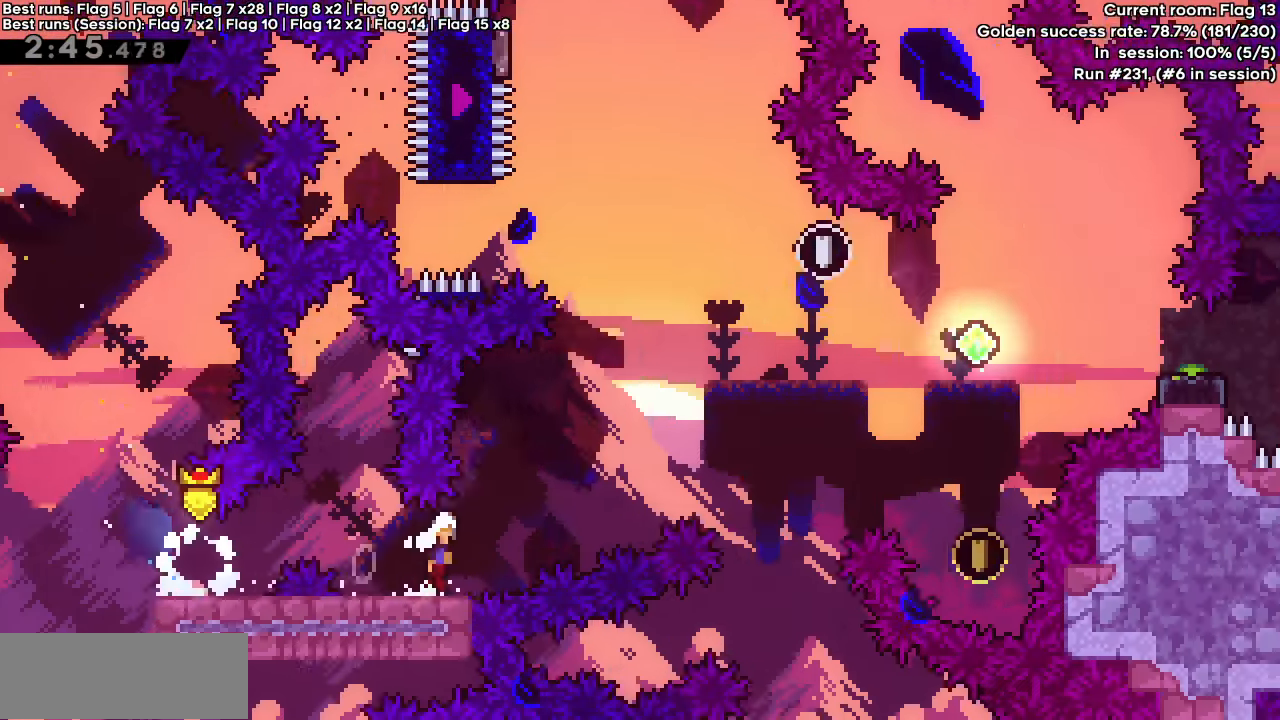
{"keys": ["jump", "right"], "events": []}
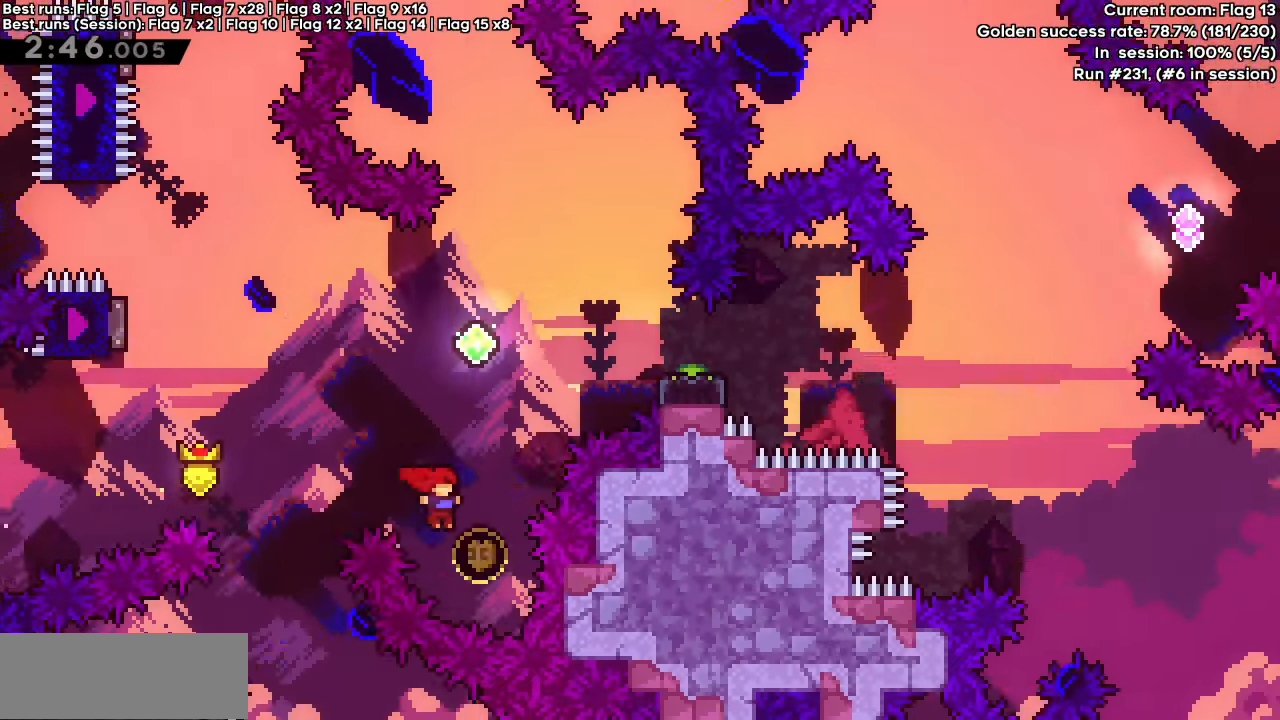
{"keys": ["right"], "events": [[50, "dash", "down"], [50, "right", "up"], [50, "up", "down"], [100, "jump", "up"], [250, "dash", "up"], [250, "right", "down"], [250, "up", "up"]]}
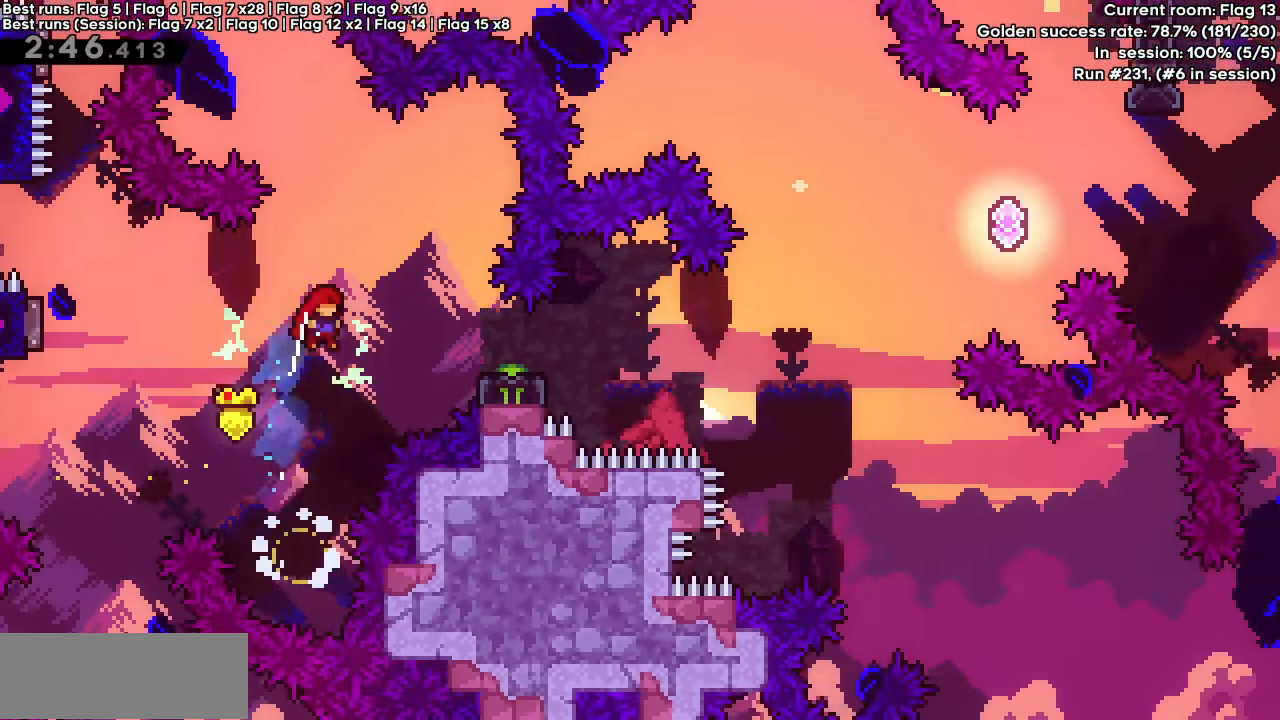
{"keys": ["demo", "jump", "right"], "events": [[167, "demo", "down"], [350, "jump", "down"]]}
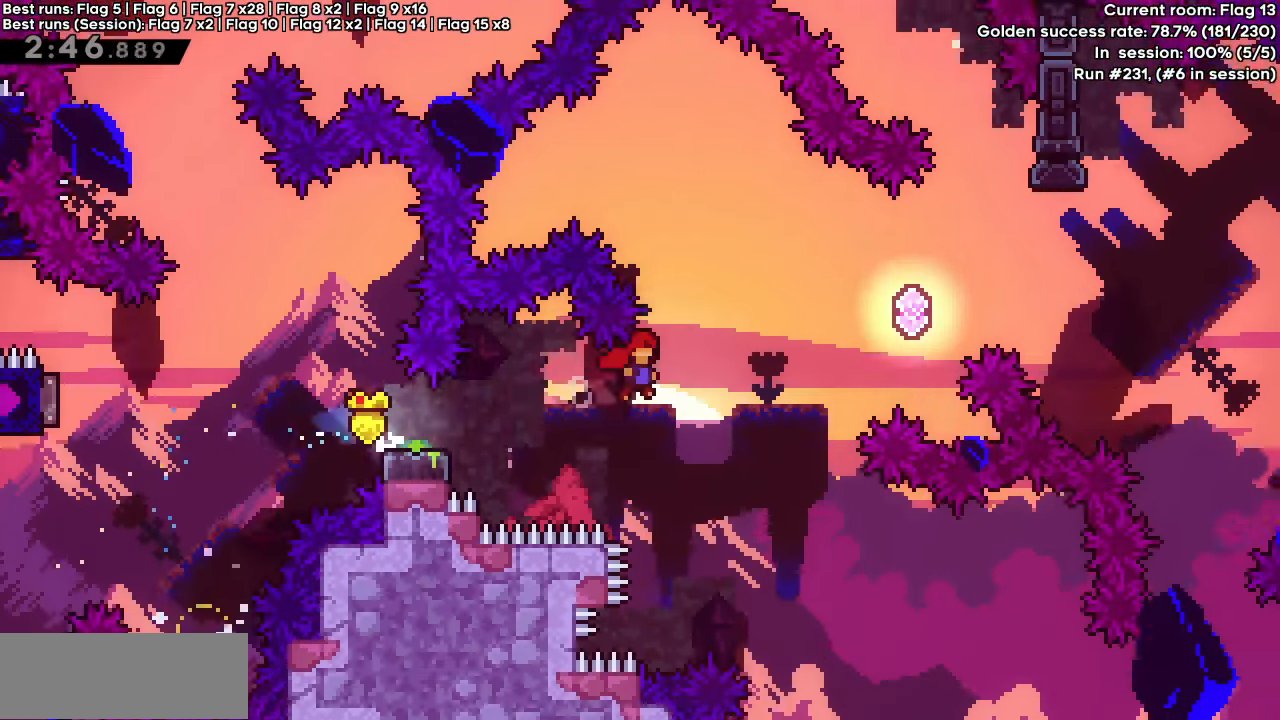
{"keys": ["right"], "events": [[100, "demo", "up"], [150, "dash", "down"], [150, "jump", "up"], [150, "up", "down"], [317, "dash", "up"], [317, "up", "up"]]}
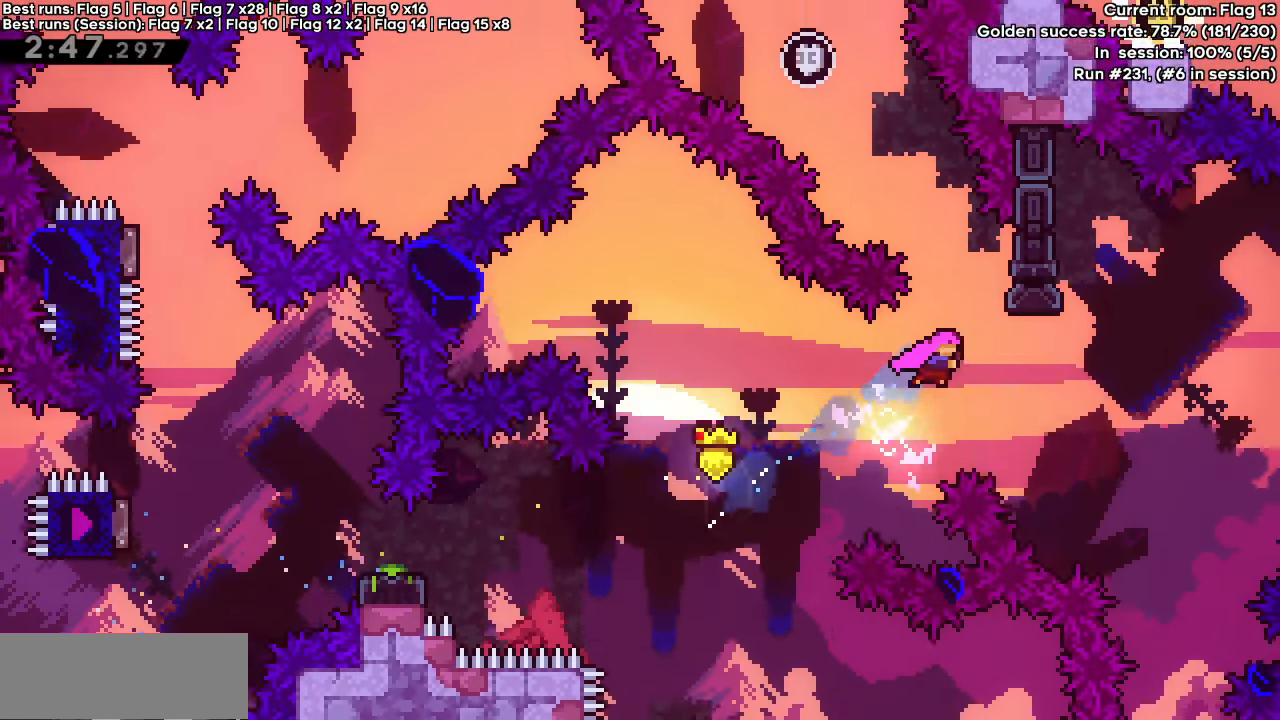
{"keys": ["dash", "jump", "left"], "events": [[150, "dash", "down"], [150, "up", "down"], [200, "right", "up"], [300, "left", "down"], [300, "up", "up"], [350, "jump", "down"]]}
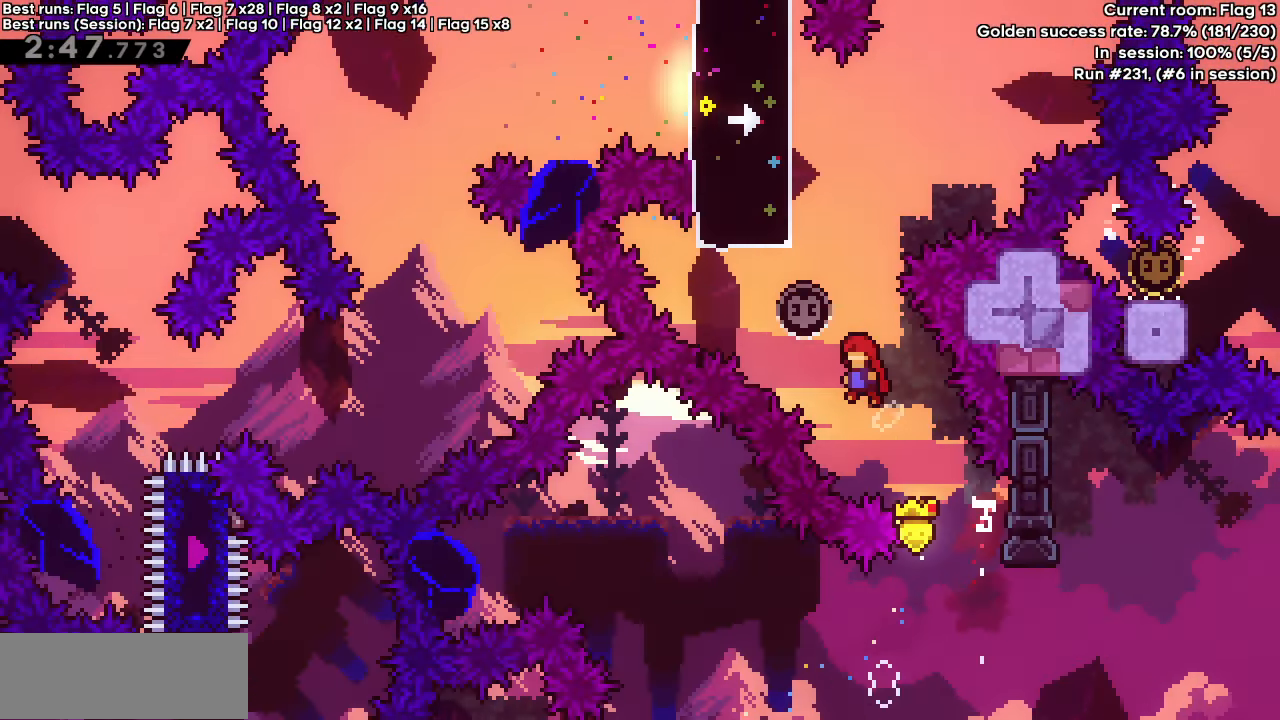
{"keys": [], "events": [[267, "dash", "up"], [267, "jump", "up"], [267, "right", "down"], [267, "up", "down"], [317, "dash", "down"], [317, "left", "up"], [450, "dash", "up"], [450, "up", "up"], [500, "right", "up"]]}
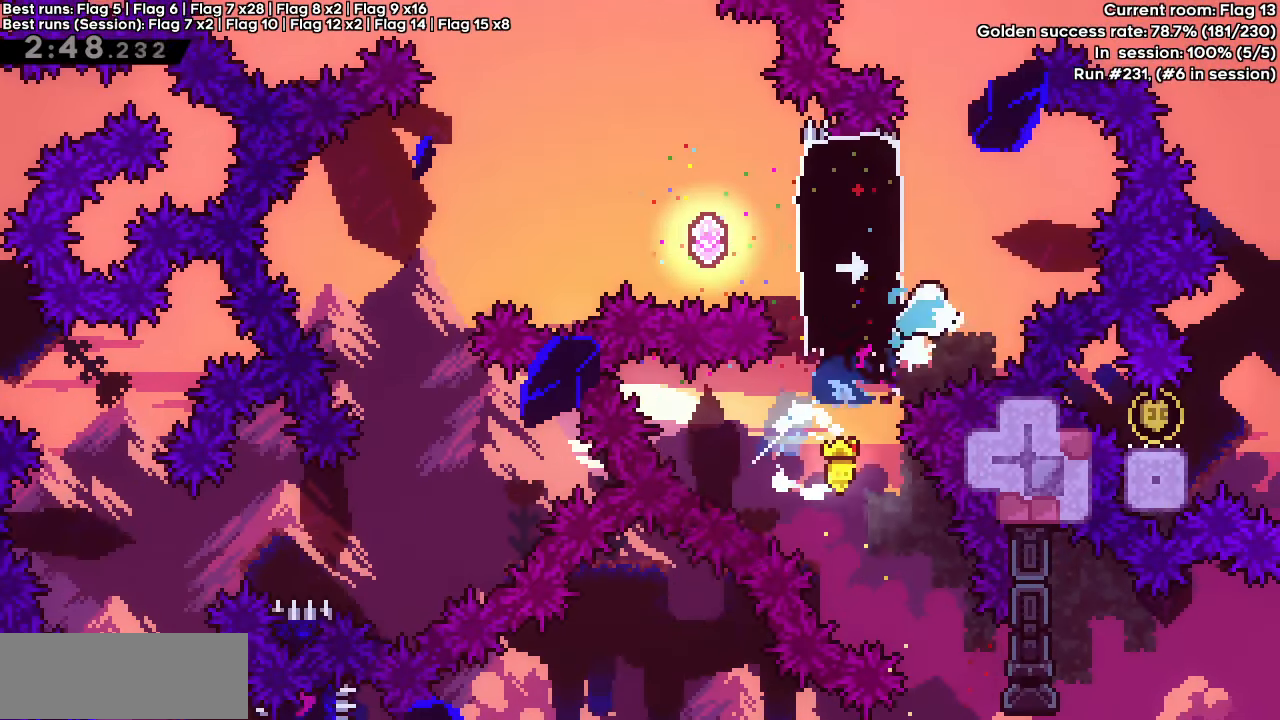
{"keys": ["dash", "down", "left"], "events": [[133, "left", "down"], [183, "dash", "down"], [333, "dash", "up"], [333, "left", "up"], [467, "dash", "down"], [467, "down", "down"], [467, "left", "down"]]}
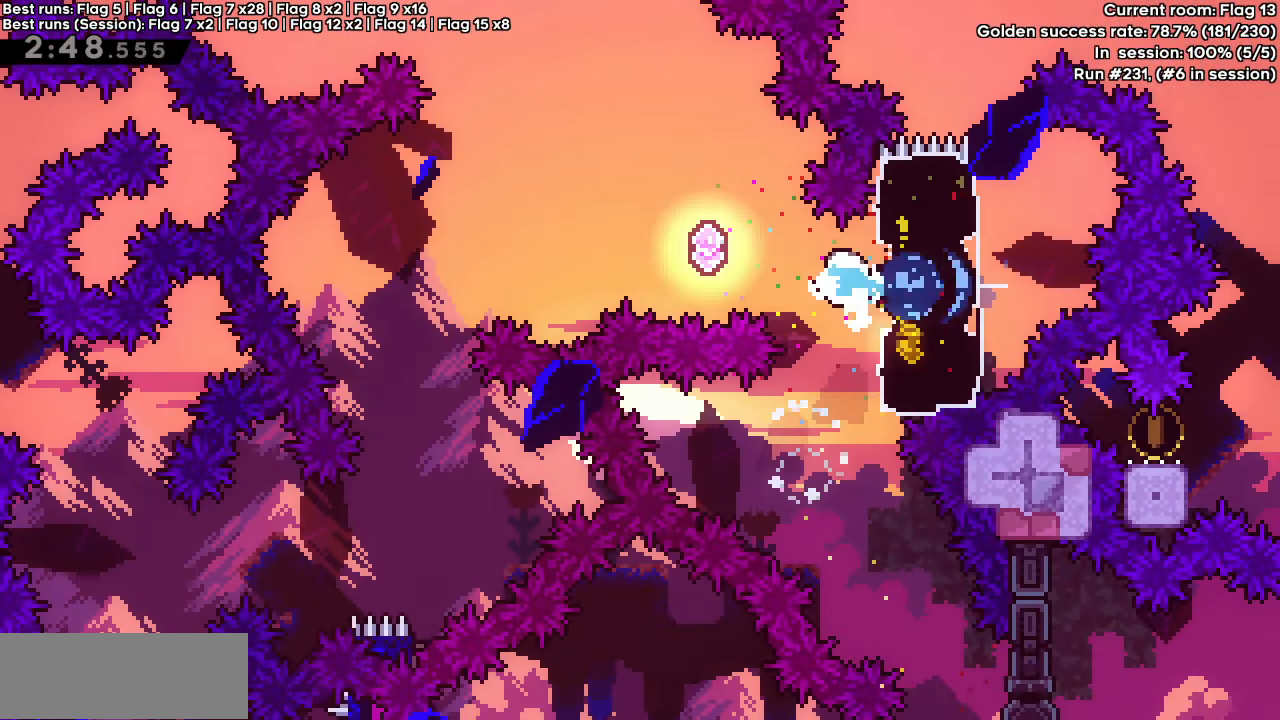
{"keys": ["dash", "jump", "left"], "events": [[17, "jump", "down"], [117, "down", "up"]]}
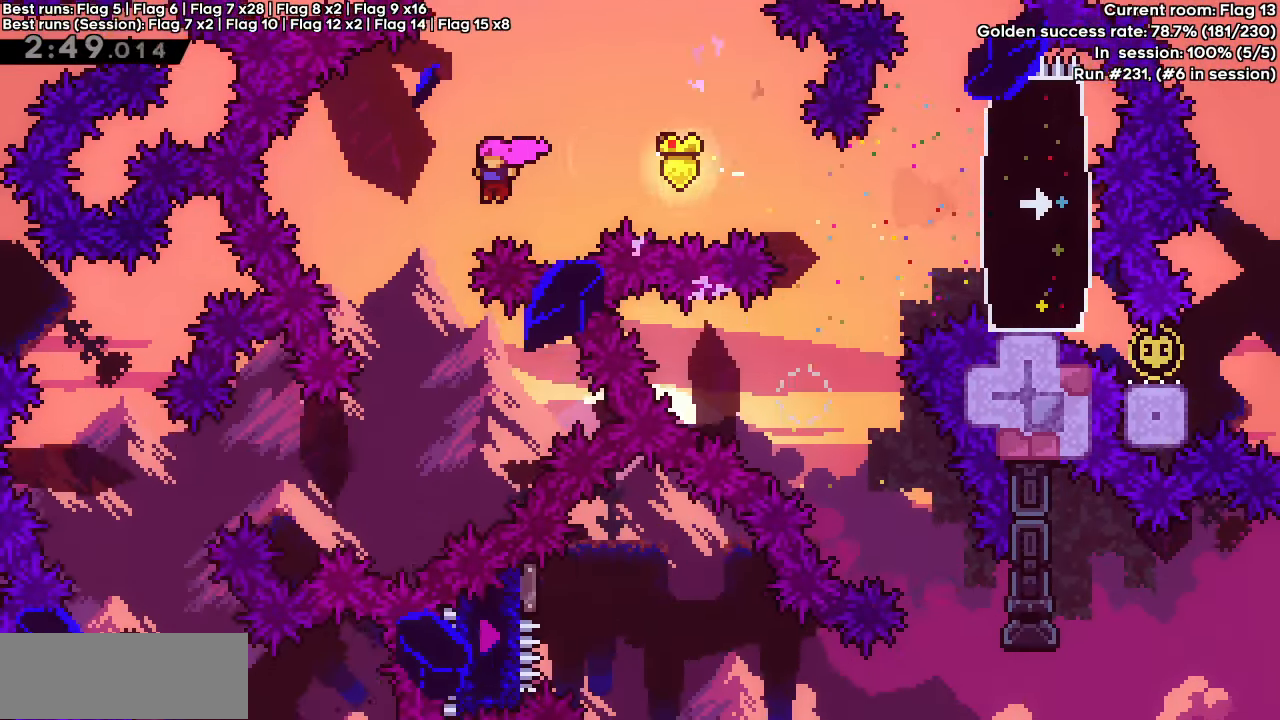
{"keys": ["dash", "left"], "events": [[117, "dash", "up"], [117, "jump", "up"], [117, "left", "up"], [500, "dash", "down"], [500, "left", "down"]]}
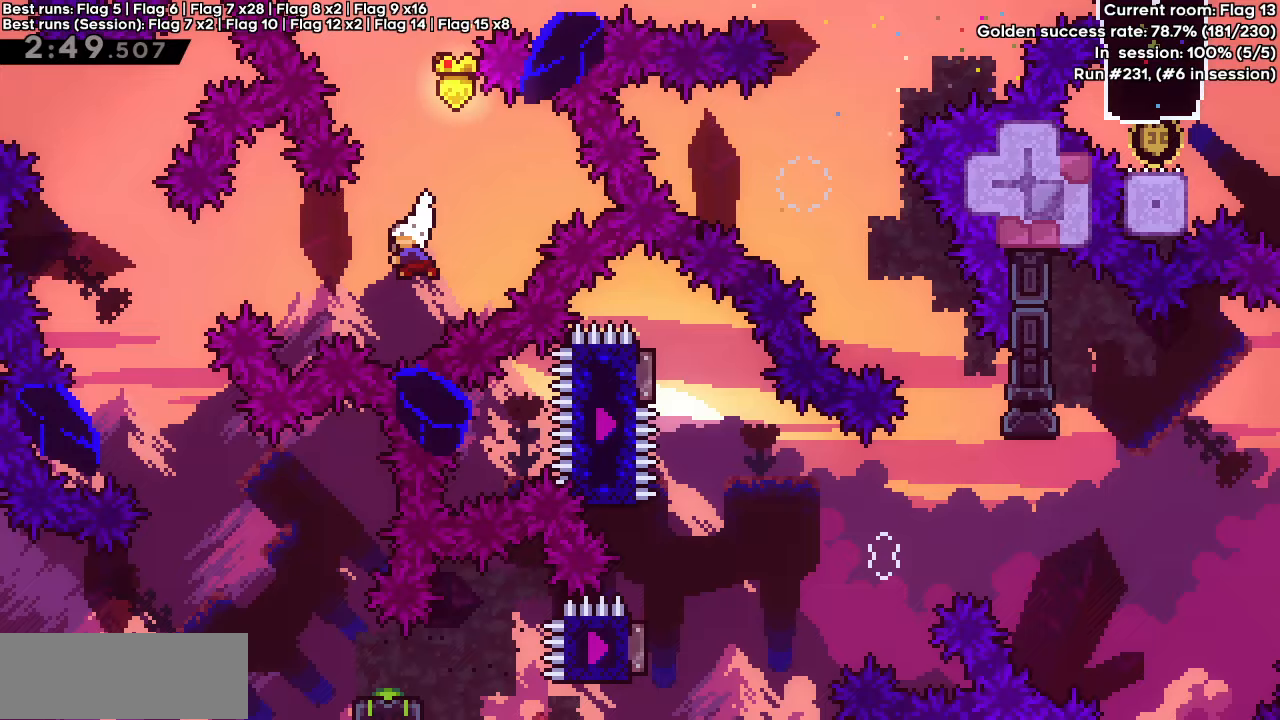
{"keys": [], "events": [[133, "left", "up"], [183, "dash", "up"]]}
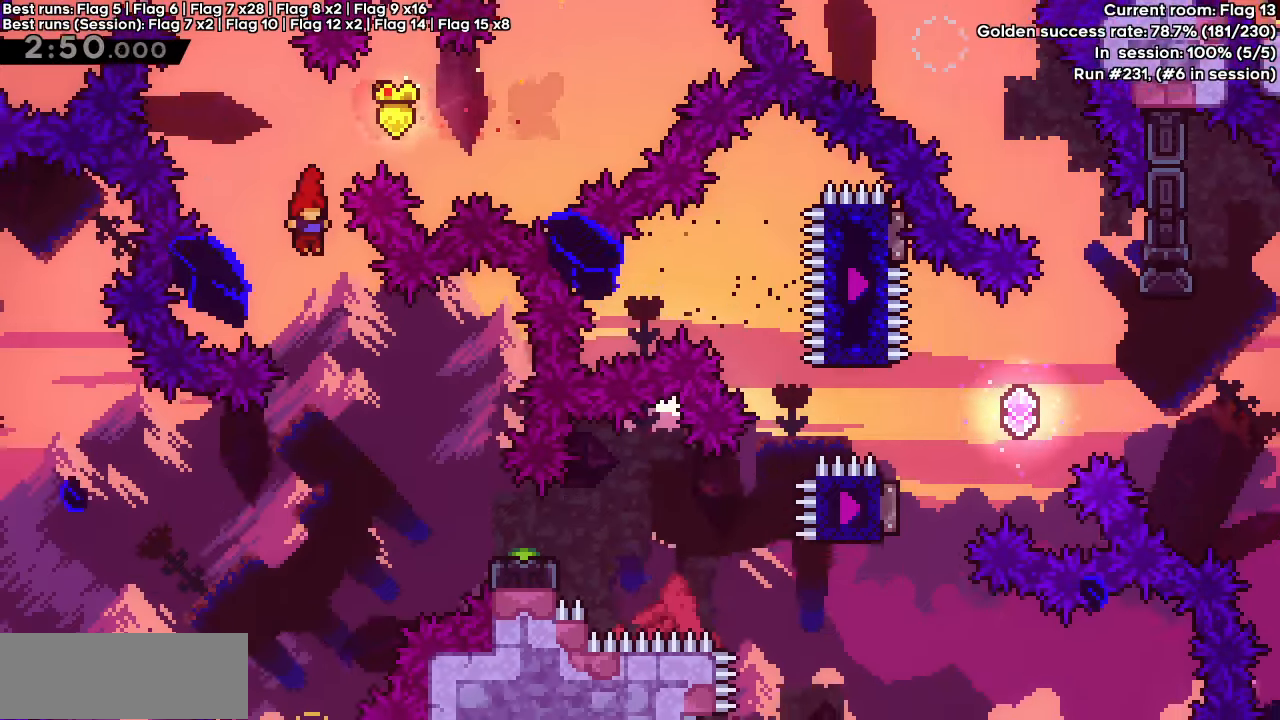
{"keys": ["dash", "down", "right"], "events": [[17, "right", "down"], [383, "dash", "down"], [383, "down", "down"]]}
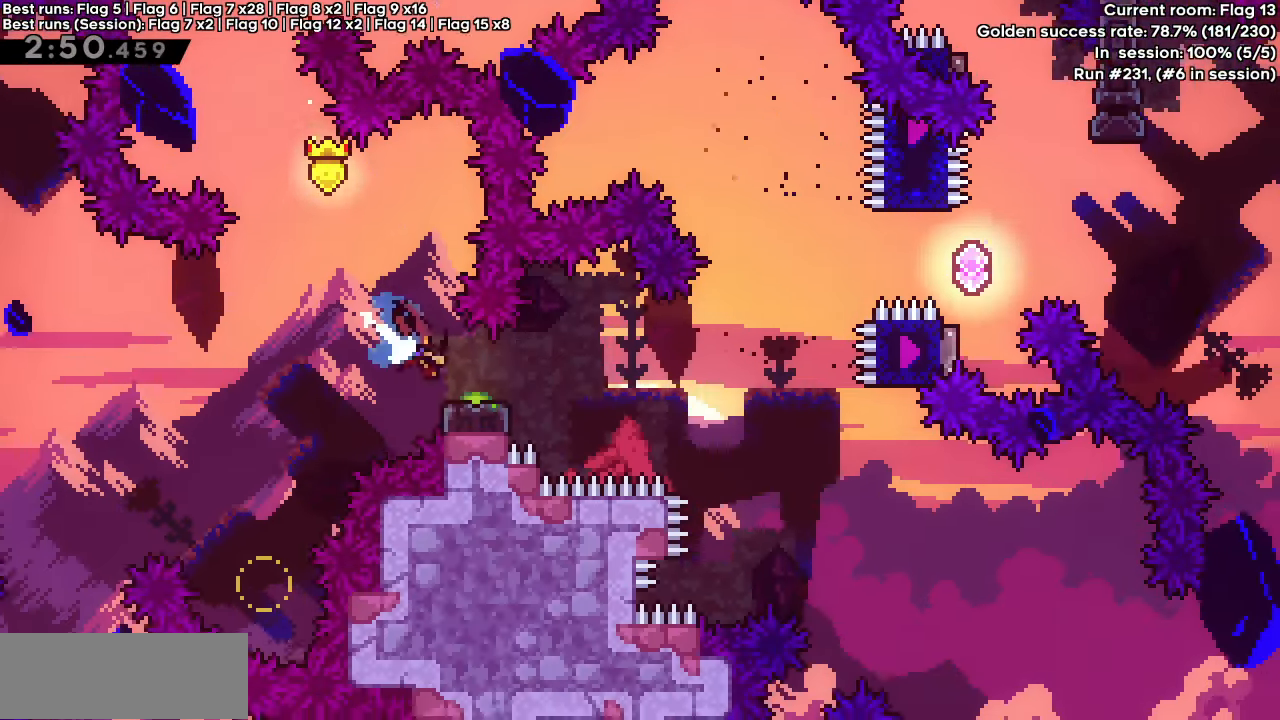
{"keys": ["dash", "right", "up"], "events": [[33, "down", "up"], [83, "jump", "down"], [300, "dash", "up"], [300, "jump", "up"], [350, "up", "down"], [400, "dash", "down"]]}
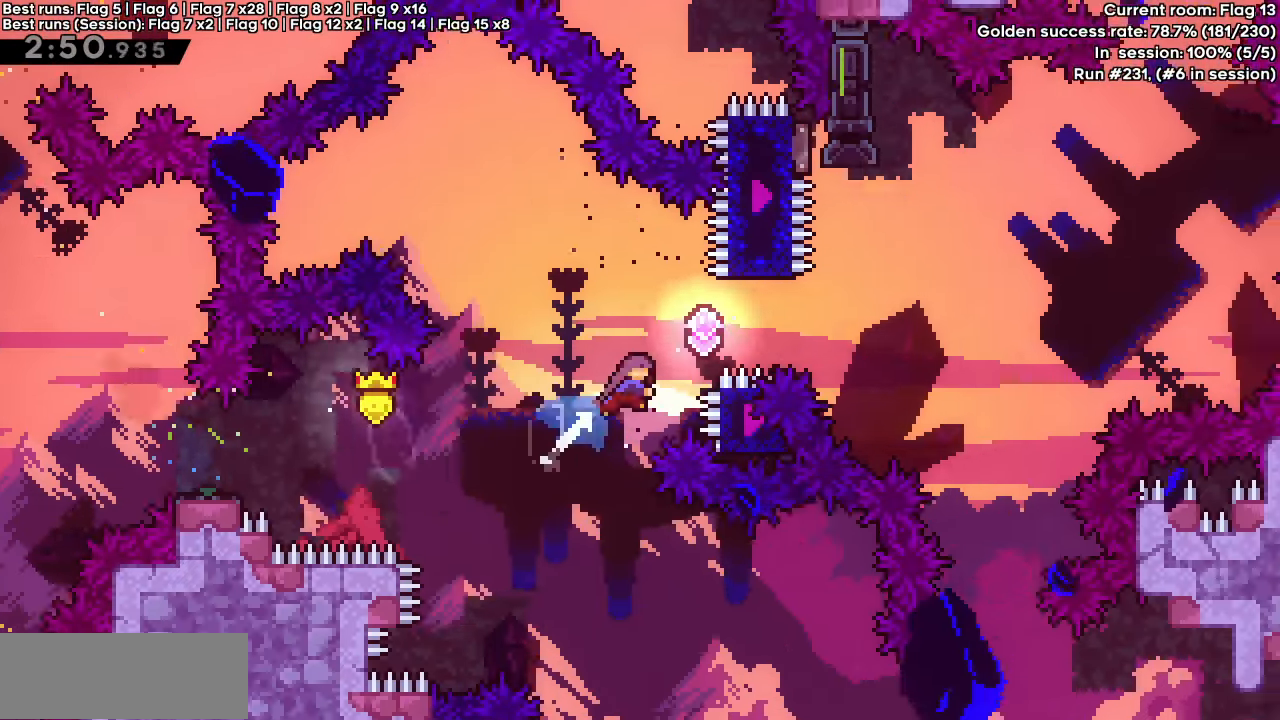
{"keys": ["right"], "events": [[50, "up", "up"], [100, "dash", "up"], [183, "dash", "down"], [383, "dash", "up"]]}
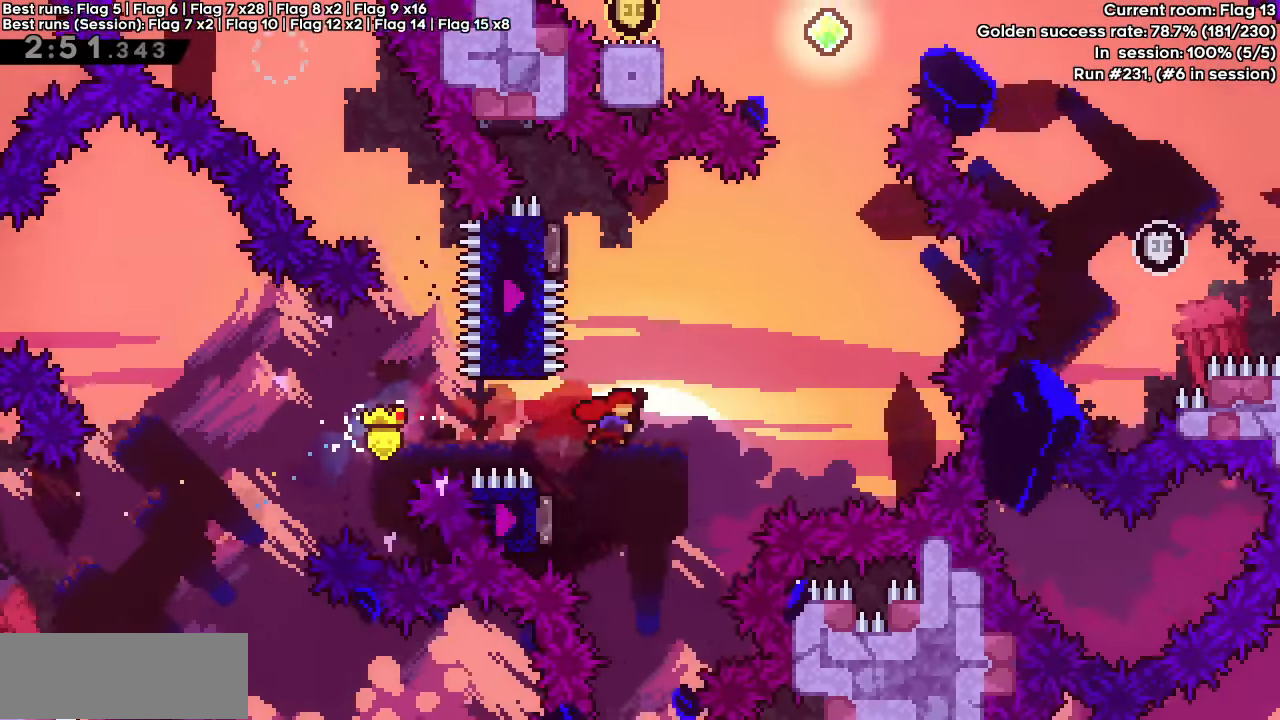
{"keys": [], "events": [[17, "right", "up"], [150, "left", "down"], [200, "dash", "down"], [400, "dash", "up"], [400, "left", "up"]]}
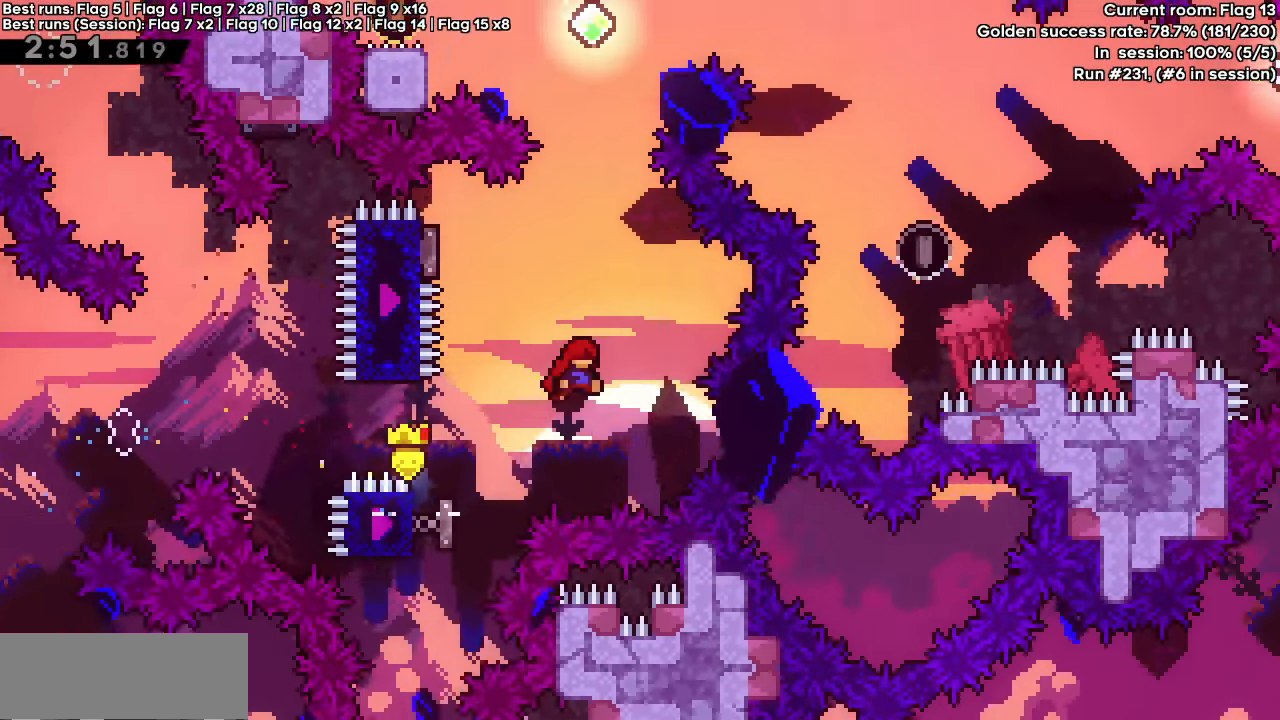
{"keys": ["dash", "up"], "events": [[50, "up", "down"], [83, "left", "down"], [133, "dash", "down"], [350, "dash", "up"], [400, "left", "up"], [450, "dash", "down"]]}
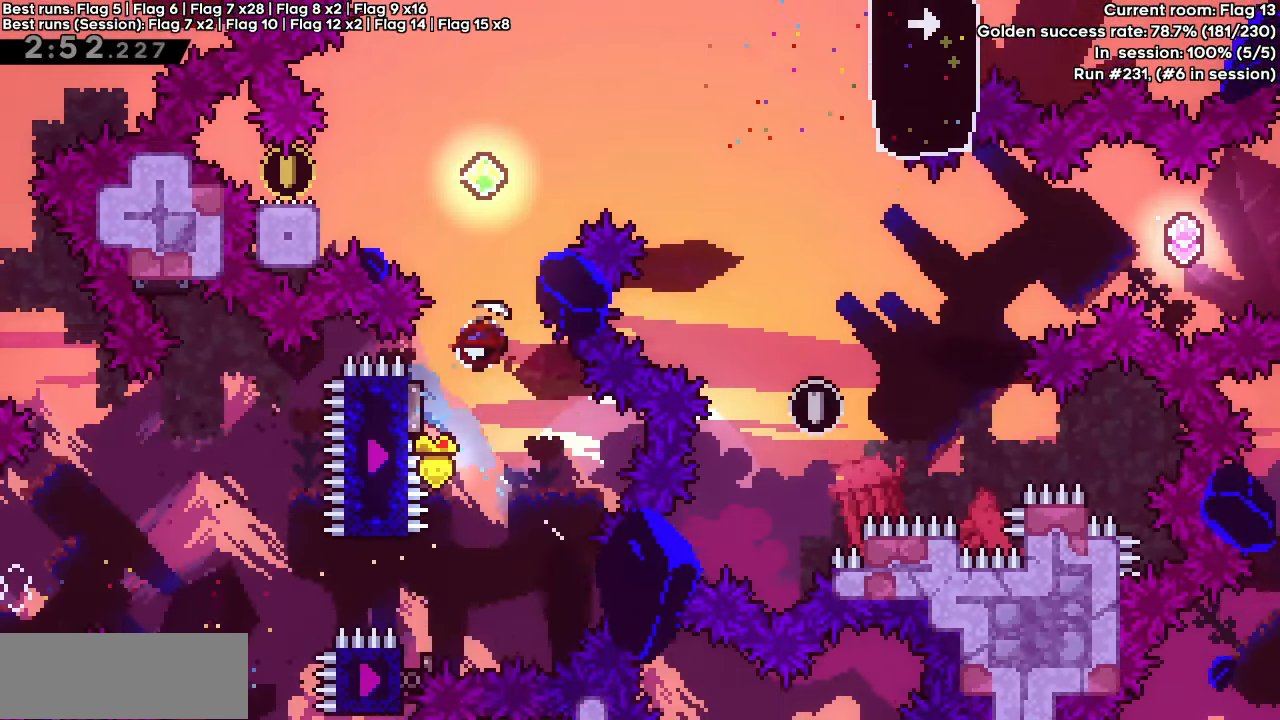
{"keys": [], "events": [[183, "left", "down"], [283, "up", "up"], [417, "left", "up"], [467, "dash", "up"]]}
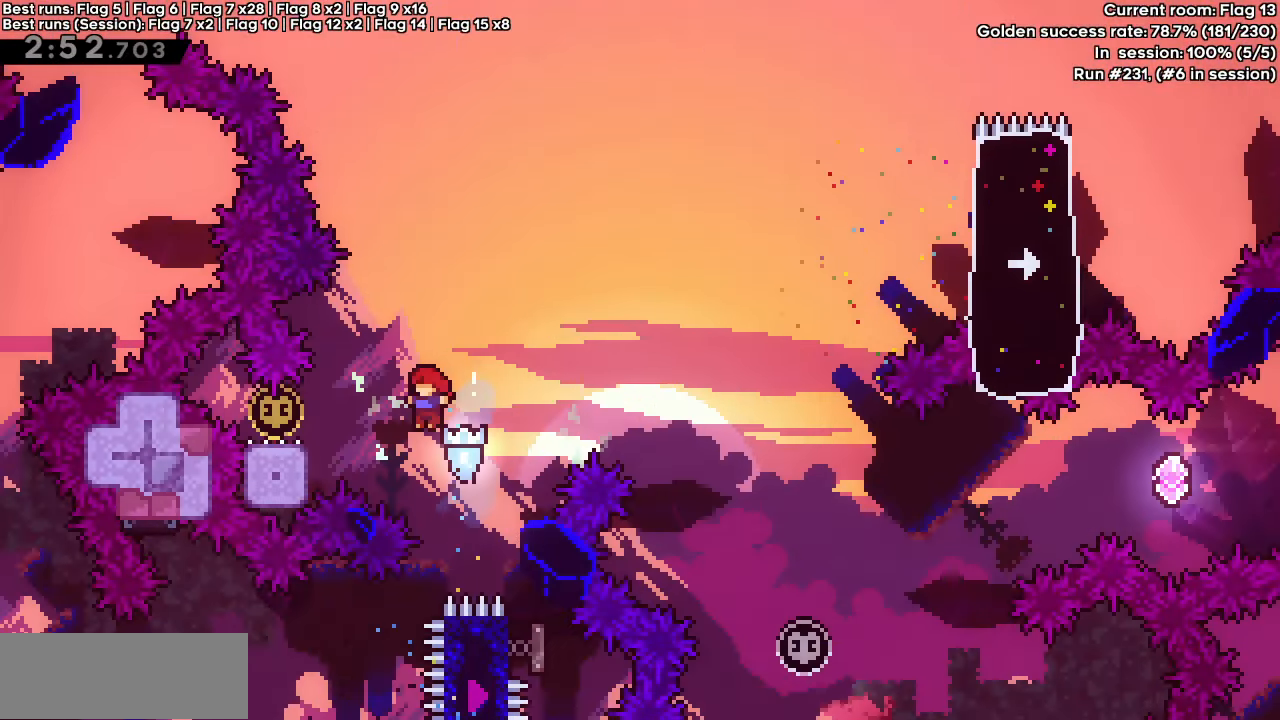
{"keys": ["demo", "jump", "right"], "events": [[67, "demo", "down"], [67, "left", "down"], [250, "jump", "down"], [250, "left", "up"], [250, "right", "down"]]}
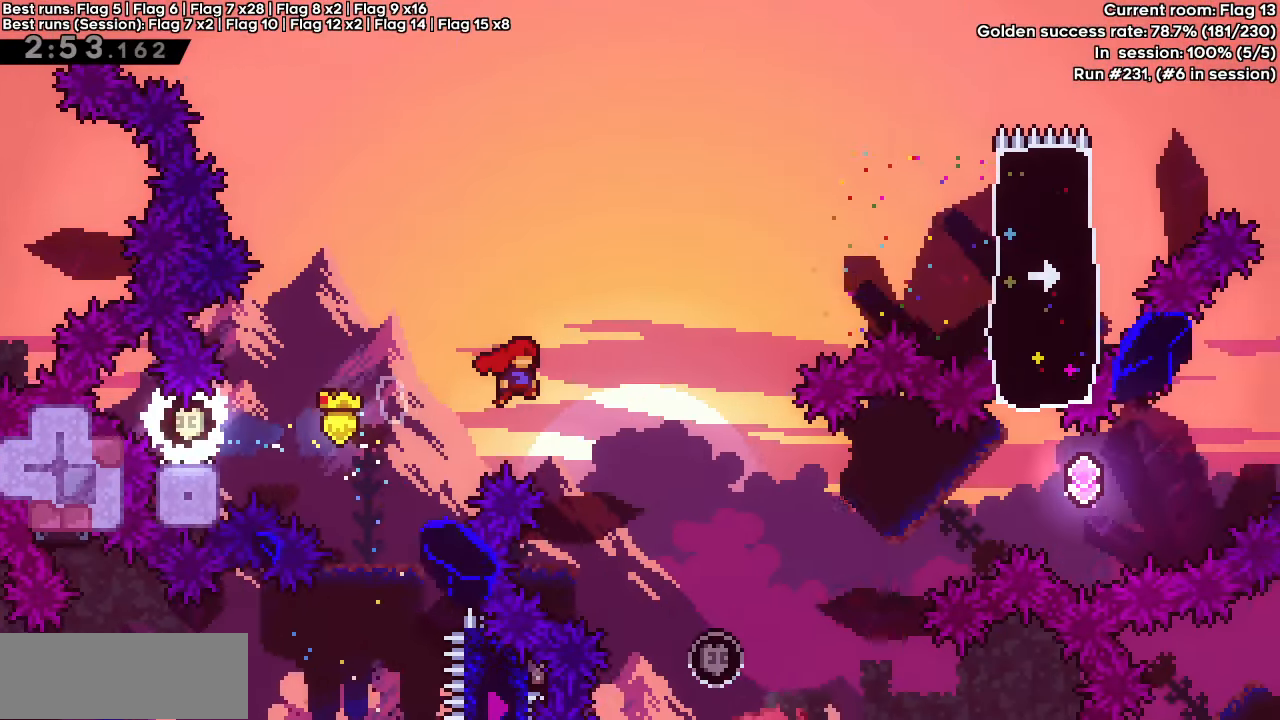
{"keys": ["left"], "events": [[117, "right", "up"], [367, "demo", "up"], [367, "jump", "up"], [500, "left", "down"]]}
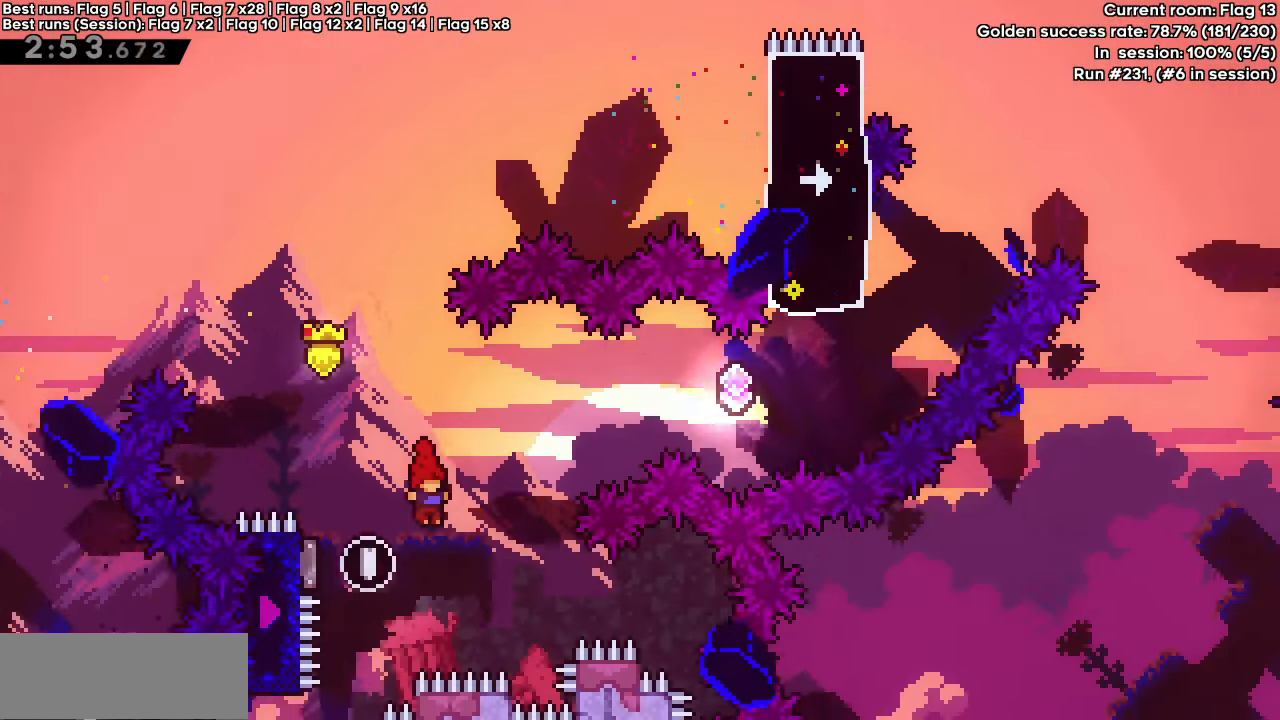
{"keys": ["right"], "events": [[50, "dash", "down"], [233, "right", "down"], [283, "dash", "up"], [283, "left", "up"]]}
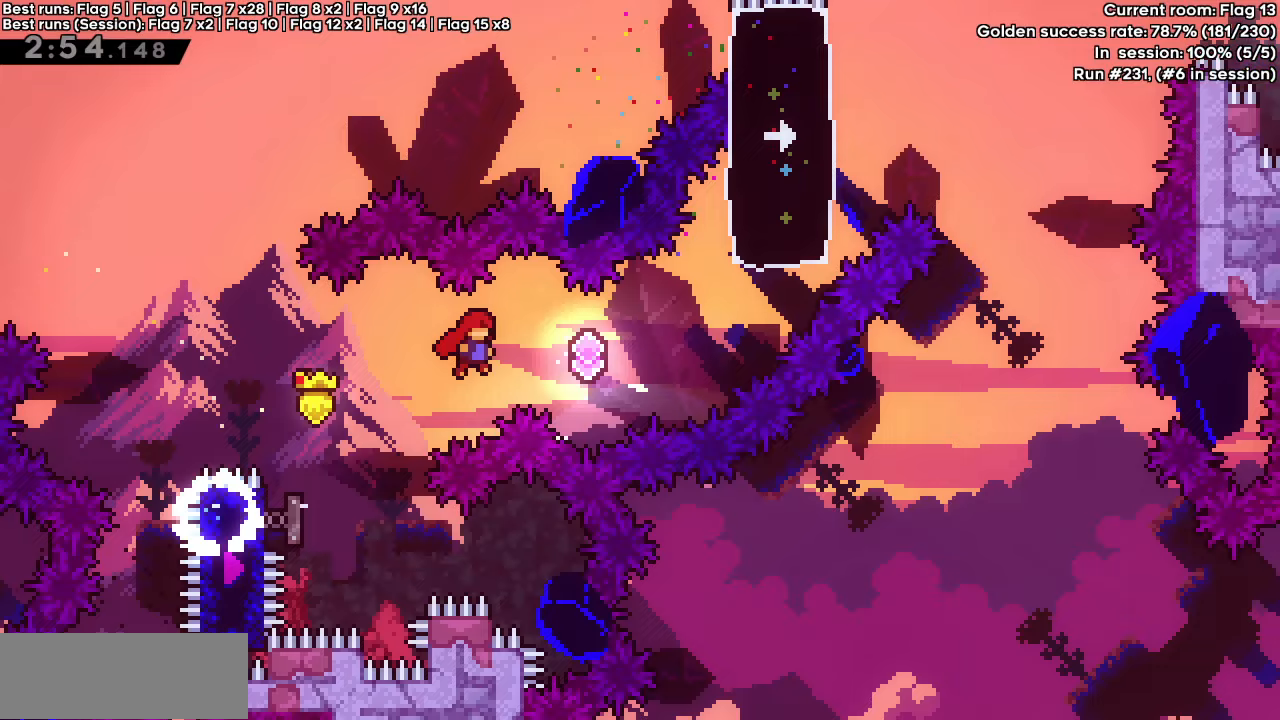
{"keys": ["right", "up"], "events": [[17, "dash", "down"], [200, "dash", "up"], [200, "up", "down"], [283, "dash", "down"], [483, "dash", "up"]]}
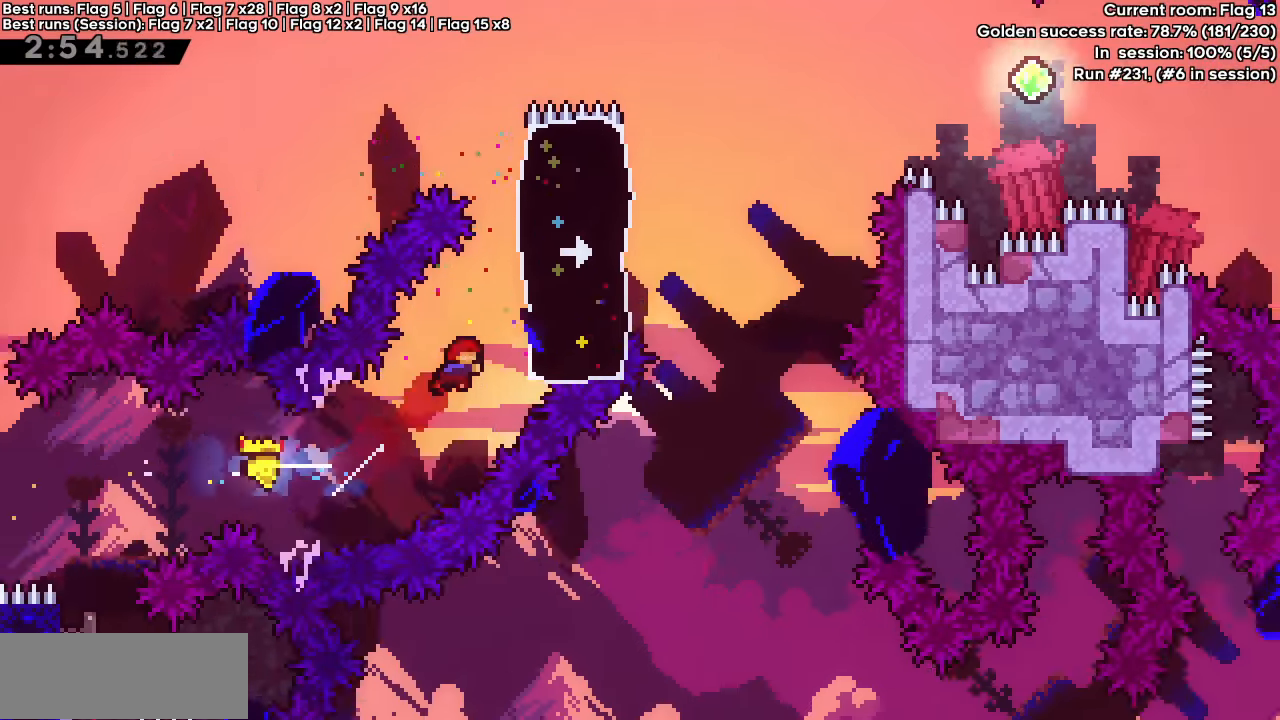
{"keys": ["grab", "left"], "events": [[67, "dash", "down"], [217, "up", "up"], [267, "dash", "up"], [317, "grab", "down"], [317, "left", "down"], [317, "right", "up"]]}
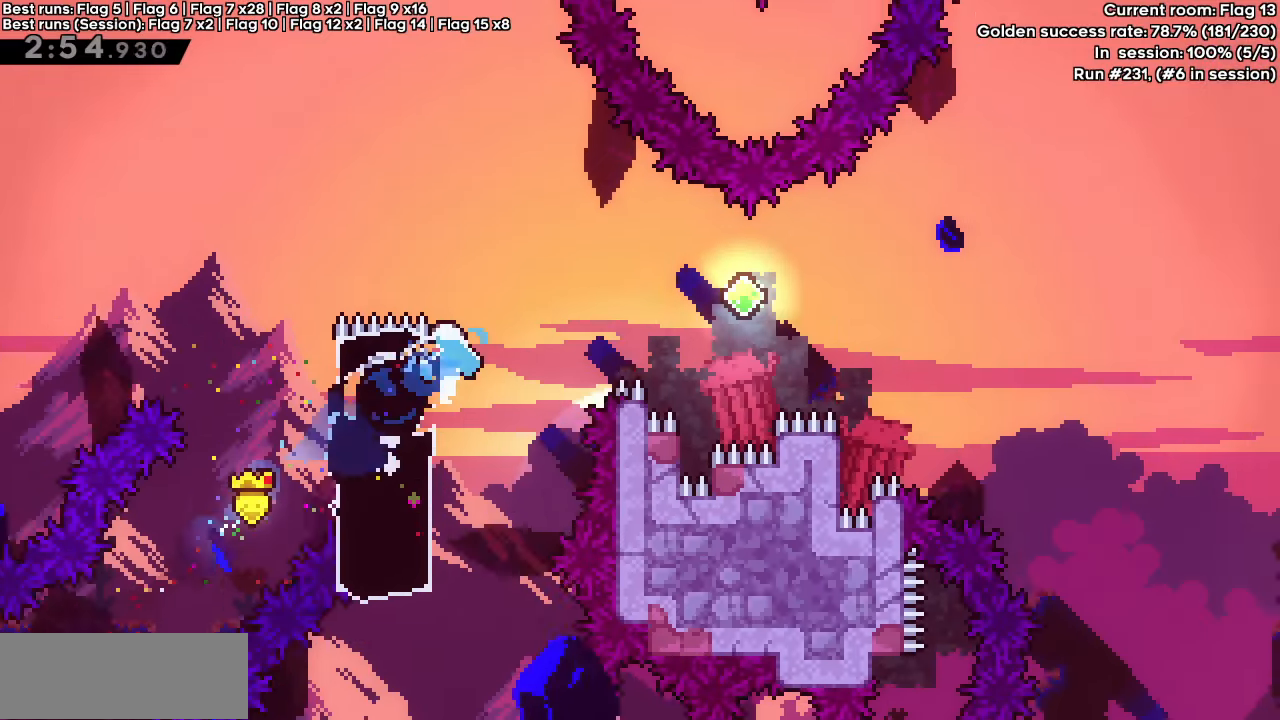
{"keys": ["grab", "right"], "events": [[133, "dash", "down"], [317, "dash", "up"], [317, "left", "up"], [317, "right", "down"]]}
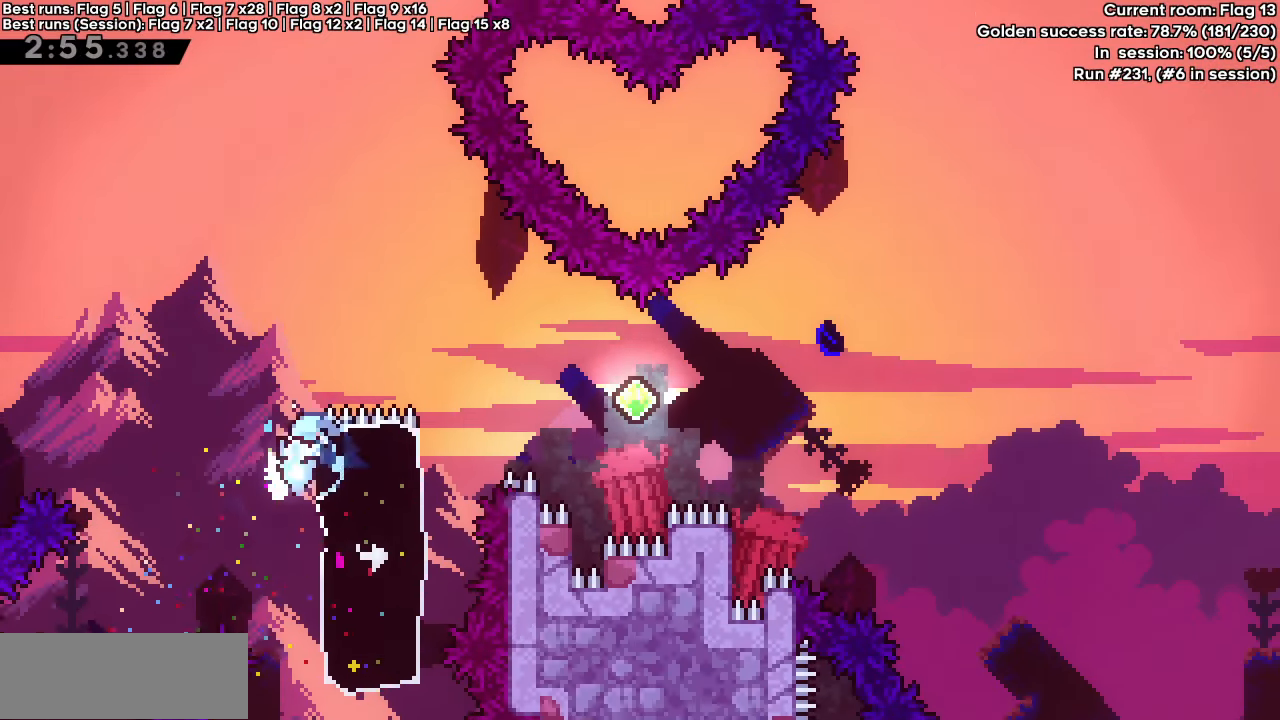
{"keys": ["grab", "jump", "right"], "events": [[17, "up", "down"], [117, "up", "up"], [300, "dash", "down"], [433, "dash", "up"], [483, "jump", "down"]]}
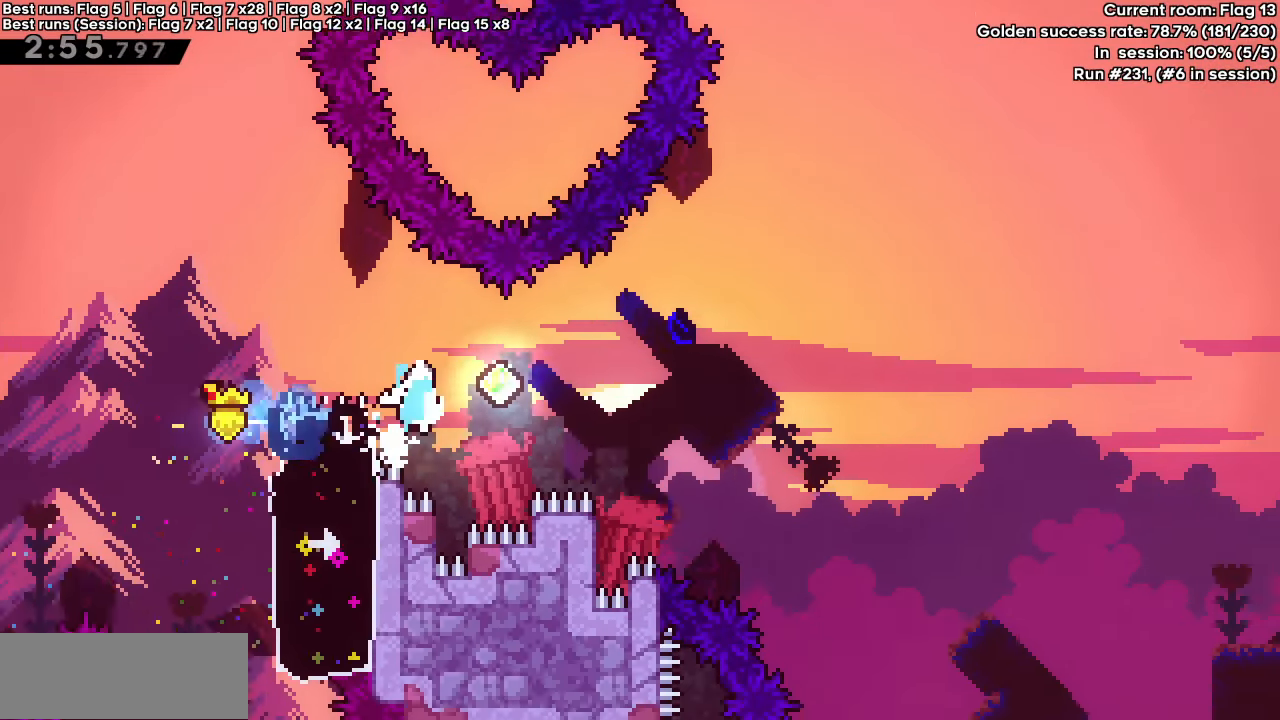
{"keys": ["grab", "right"], "events": [[83, "jump2", "down"], [500, "jump", "up"], [500, "jump2", "up"]]}
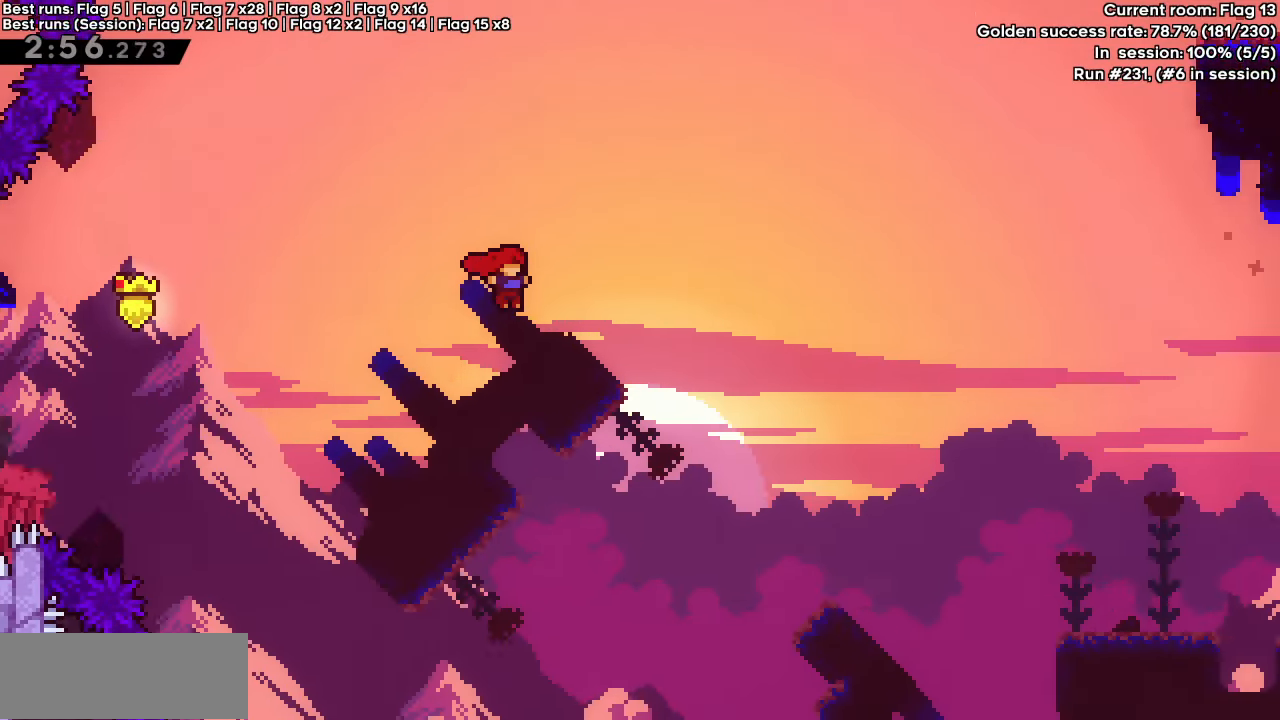
{"keys": ["grab", "right"], "events": []}
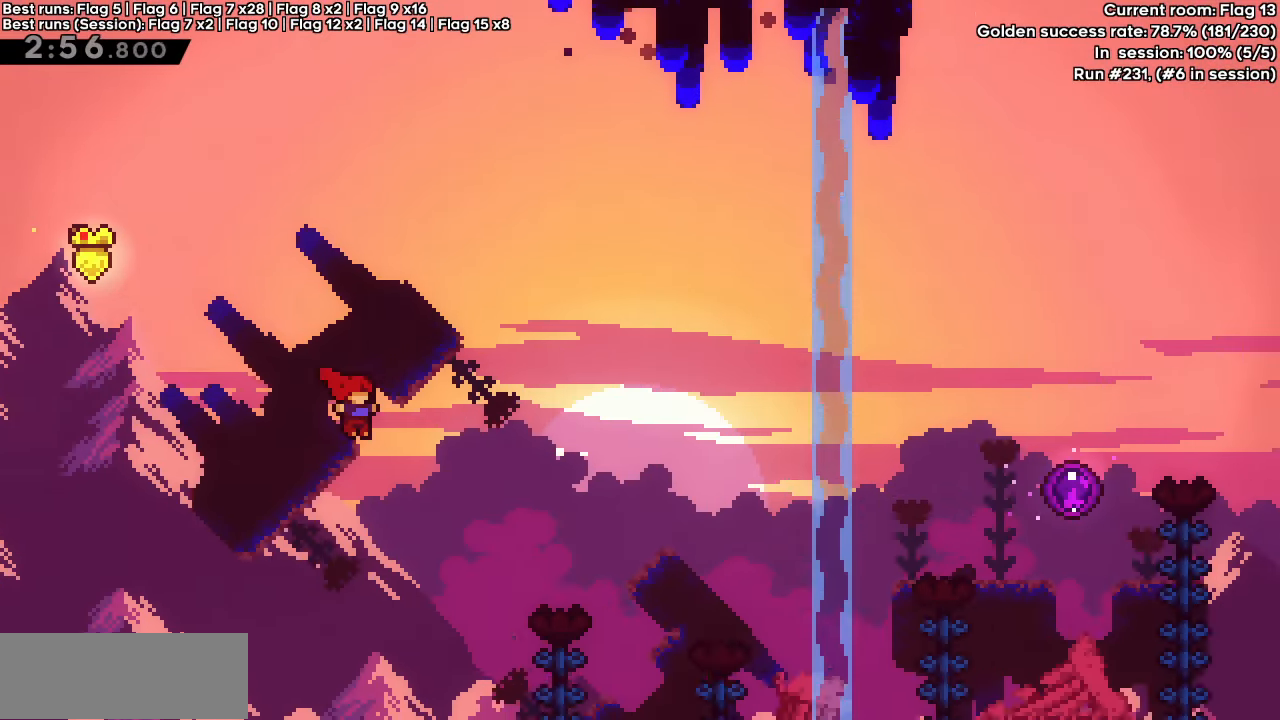
{"keys": ["dash", "grab", "right"], "events": [[483, "dash", "down"]]}
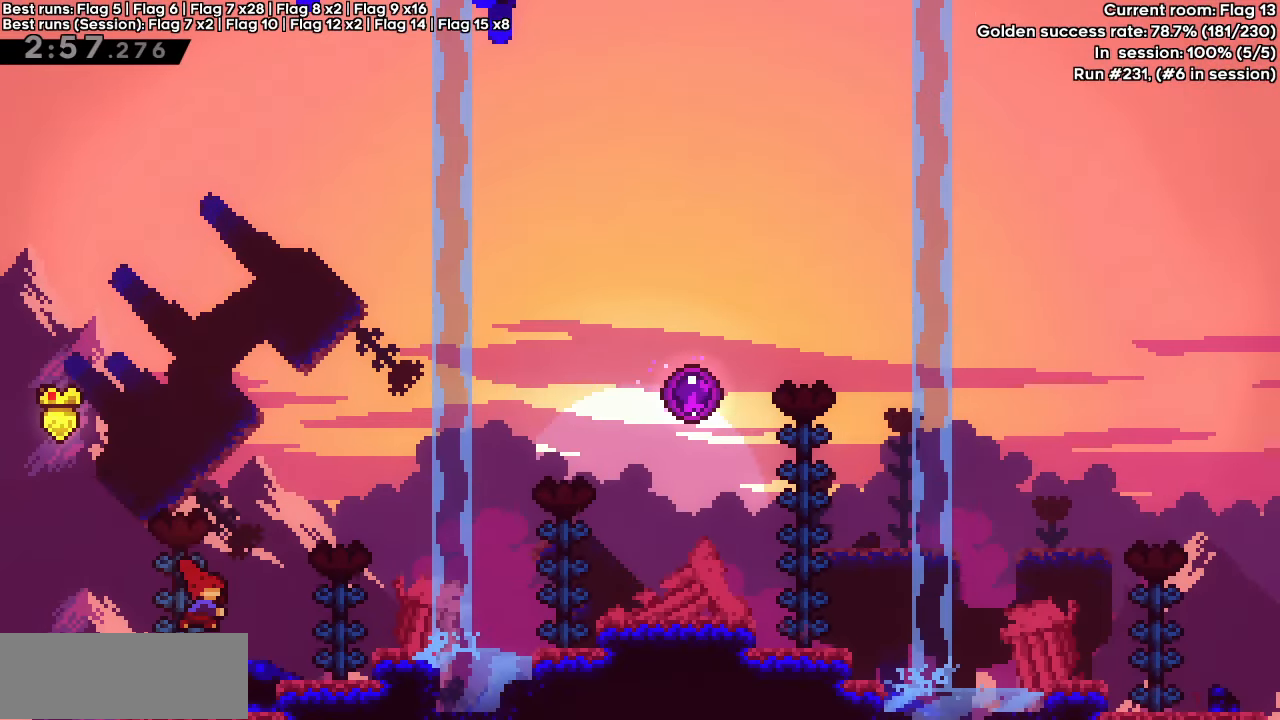
{"keys": ["dash", "grab", "jump", "right", "up"], "events": [[117, "dash", "up"], [350, "jump", "down"], [450, "up", "down"], [500, "dash", "down"]]}
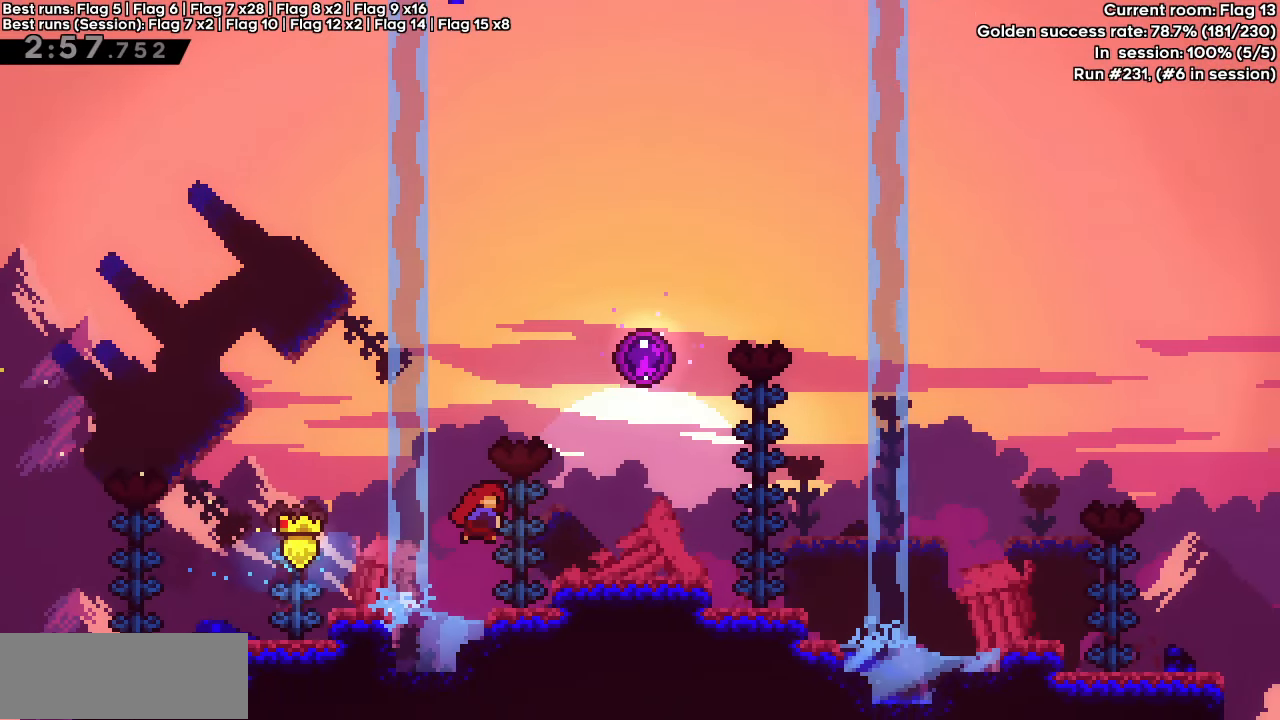
{"keys": [], "events": [[200, "dash", "up"], [200, "jump", "up"], [233, "up", "up"], [283, "grab", "up"], [283, "right", "up"]]}